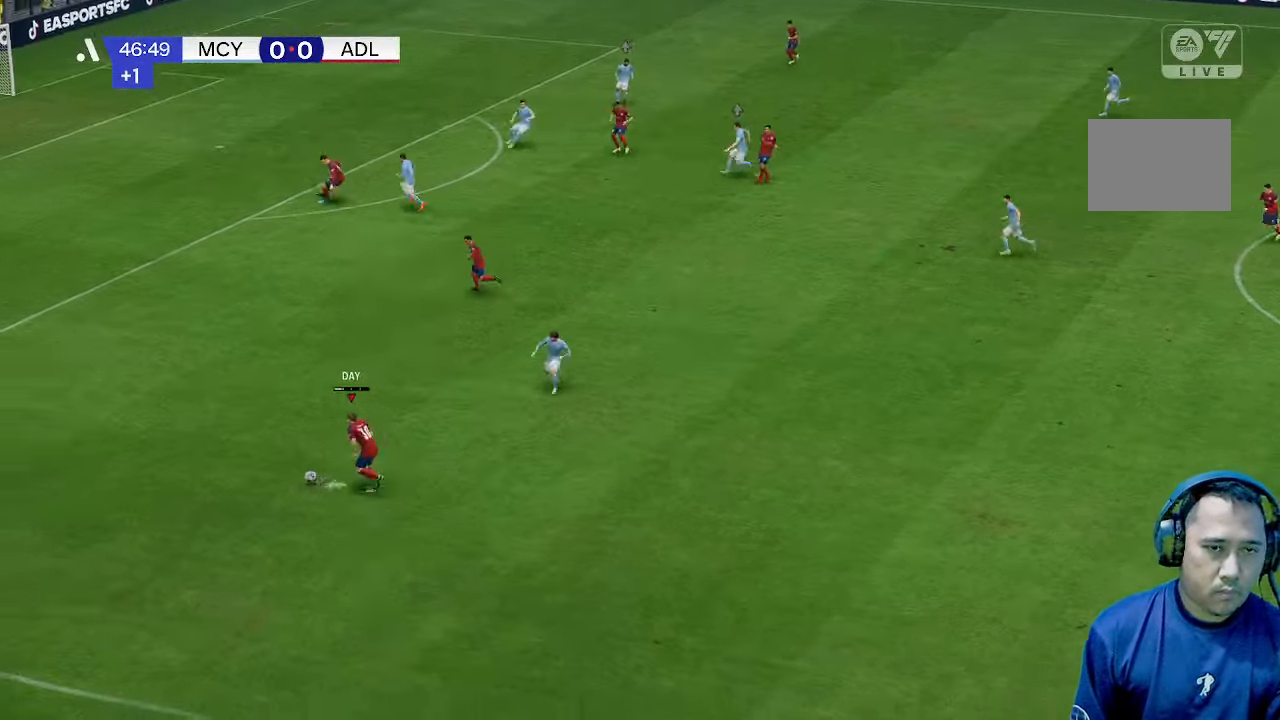
Gameplay with a controller (Xbox layout); each line is a JSON object with the inputs held at the frame after it. "events" lists button and stick changes between this image and that frame as [ms after this image, input, new state], when the widget could be followed in between. Not read: L3 R3.
{"buttons": [], "left_stick": "up", "right_stick": "center", "events": [[33, "left_stick", "up"]]}
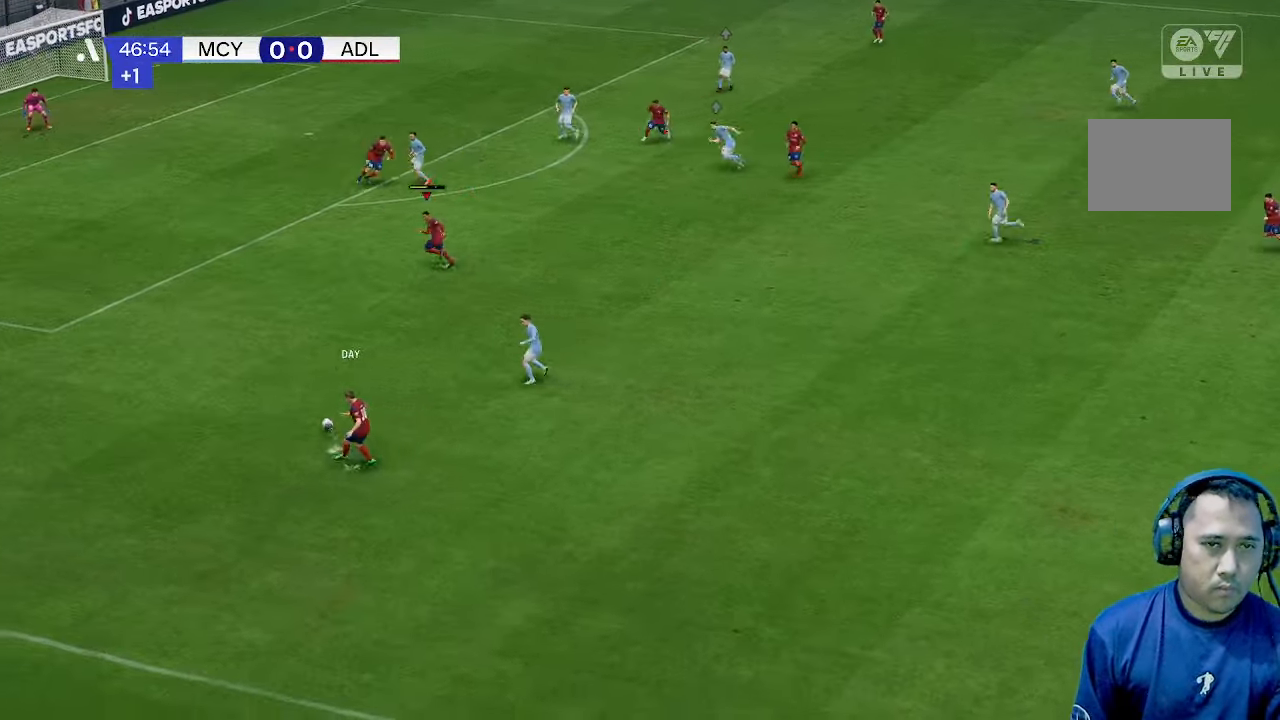
{"buttons": [], "left_stick": "left", "right_stick": "center", "events": [[333, "left_stick", "up-left"], [433, "left_stick", "left"]]}
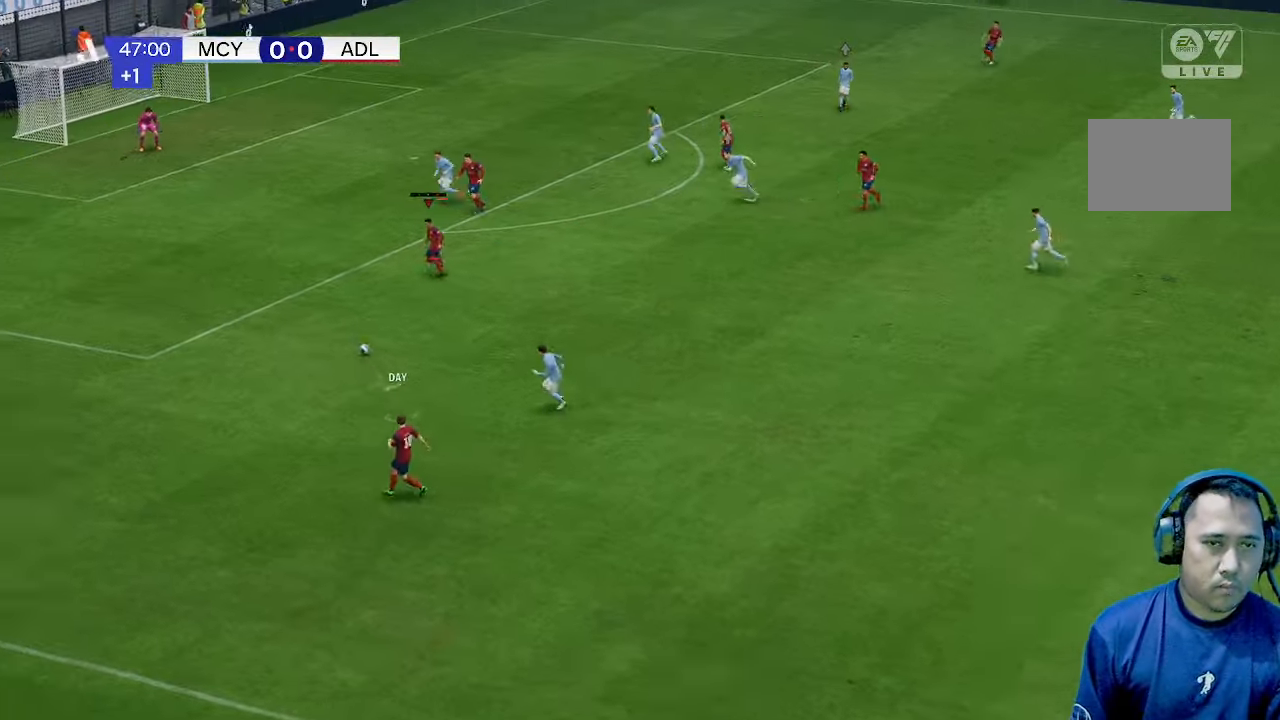
{"buttons": [], "left_stick": "up", "right_stick": "center", "events": [[233, "left_stick", "up"]]}
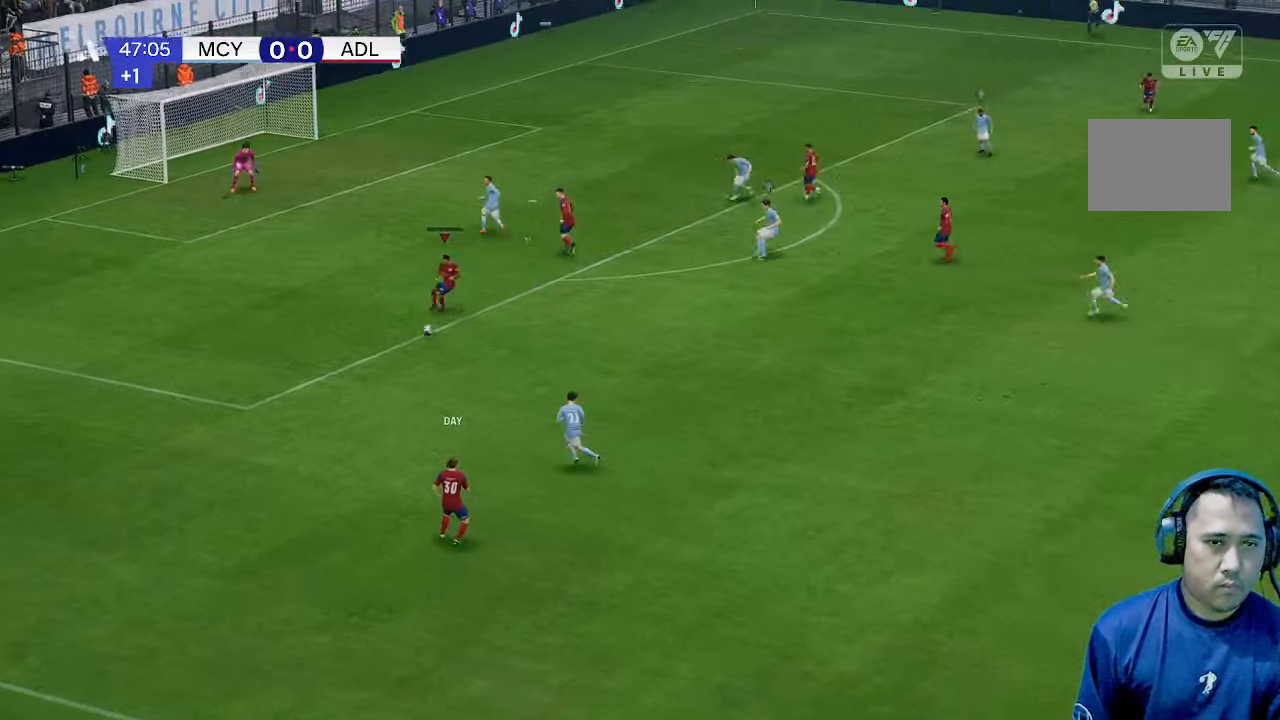
{"buttons": [], "left_stick": "up", "right_stick": "center", "events": []}
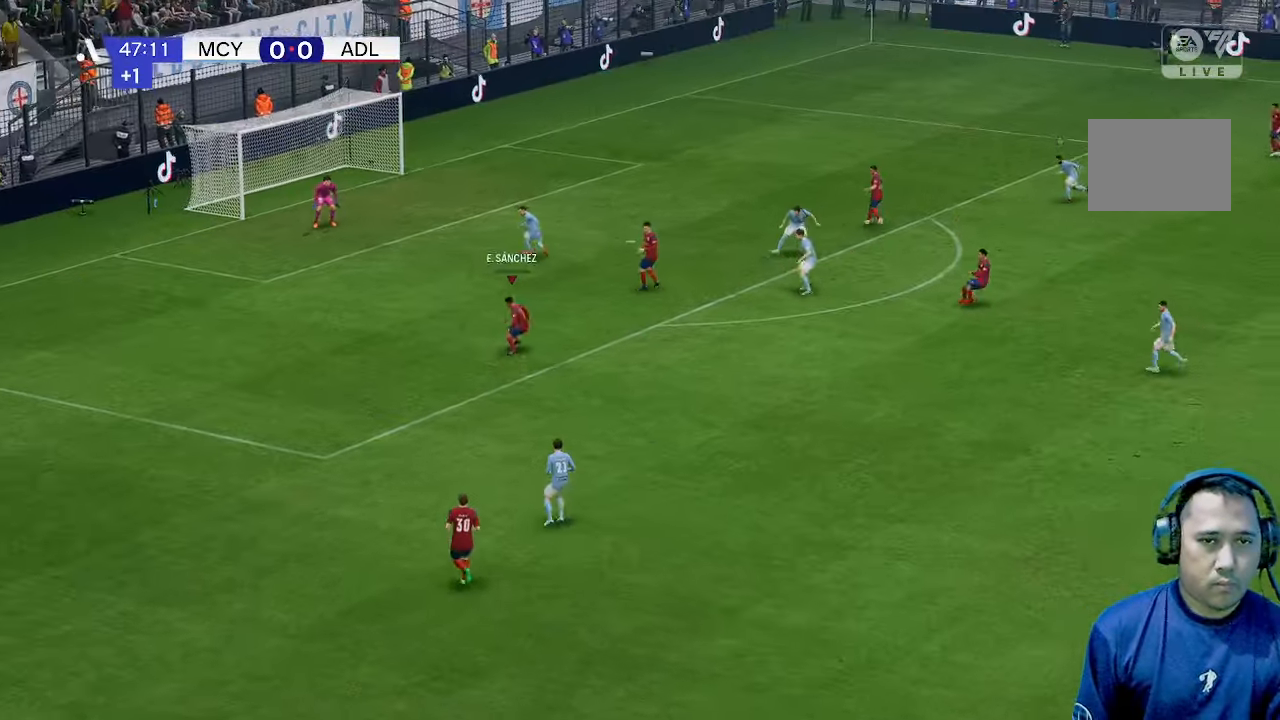
{"buttons": [], "left_stick": "up", "right_stick": "center", "events": []}
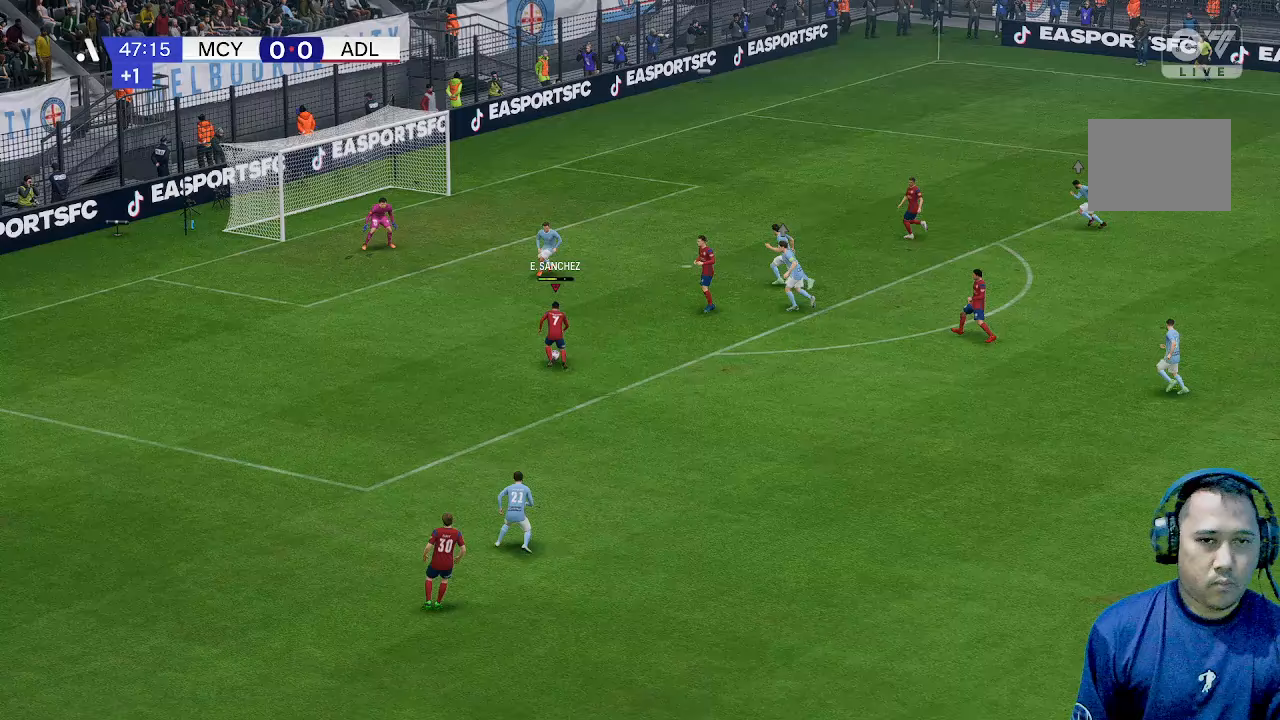
{"buttons": [], "left_stick": "up", "right_stick": "center", "events": []}
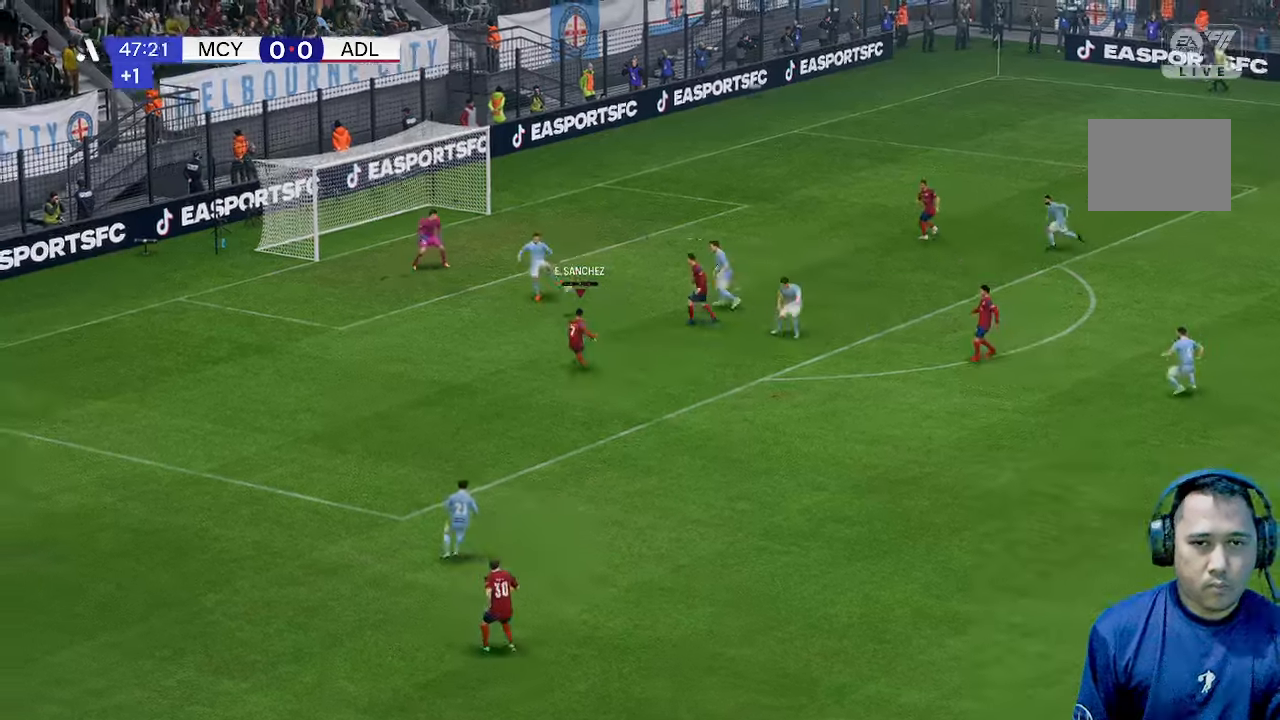
{"buttons": [], "left_stick": "up-left", "right_stick": "center", "events": [[333, "left_stick", "up-left"]]}
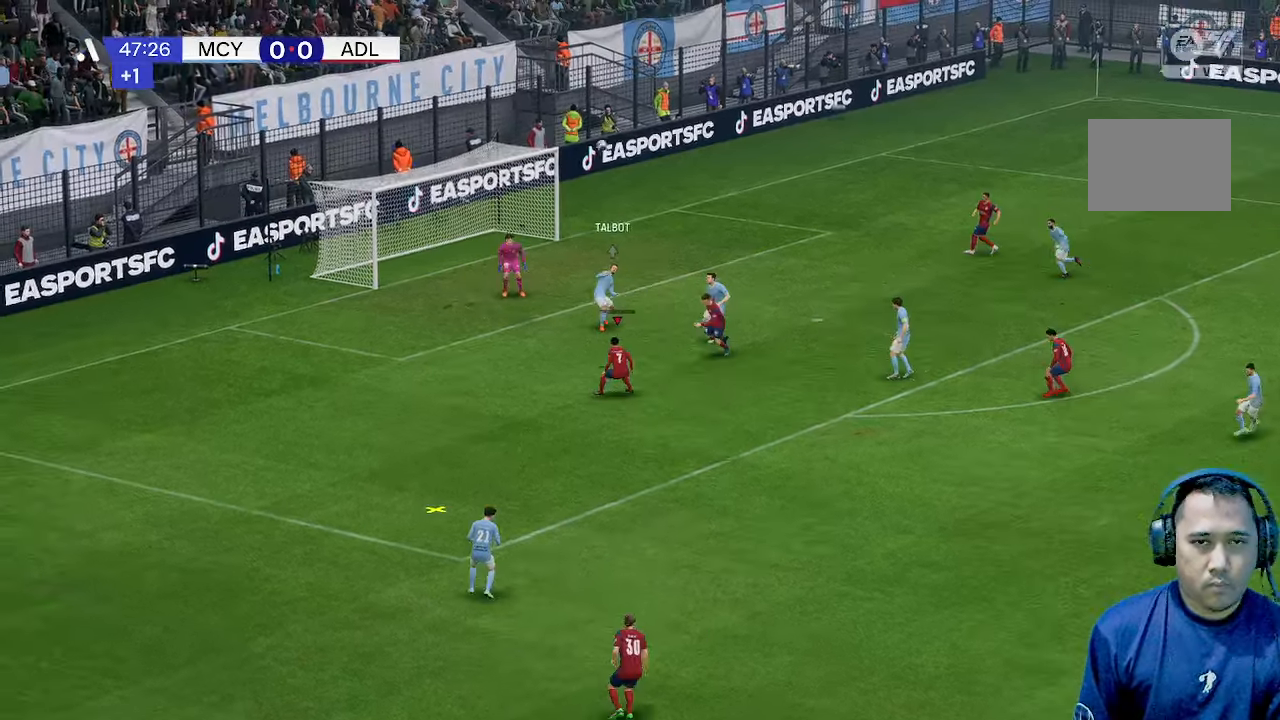
{"buttons": [], "left_stick": "left", "right_stick": "center", "events": [[400, "left_stick", "left"]]}
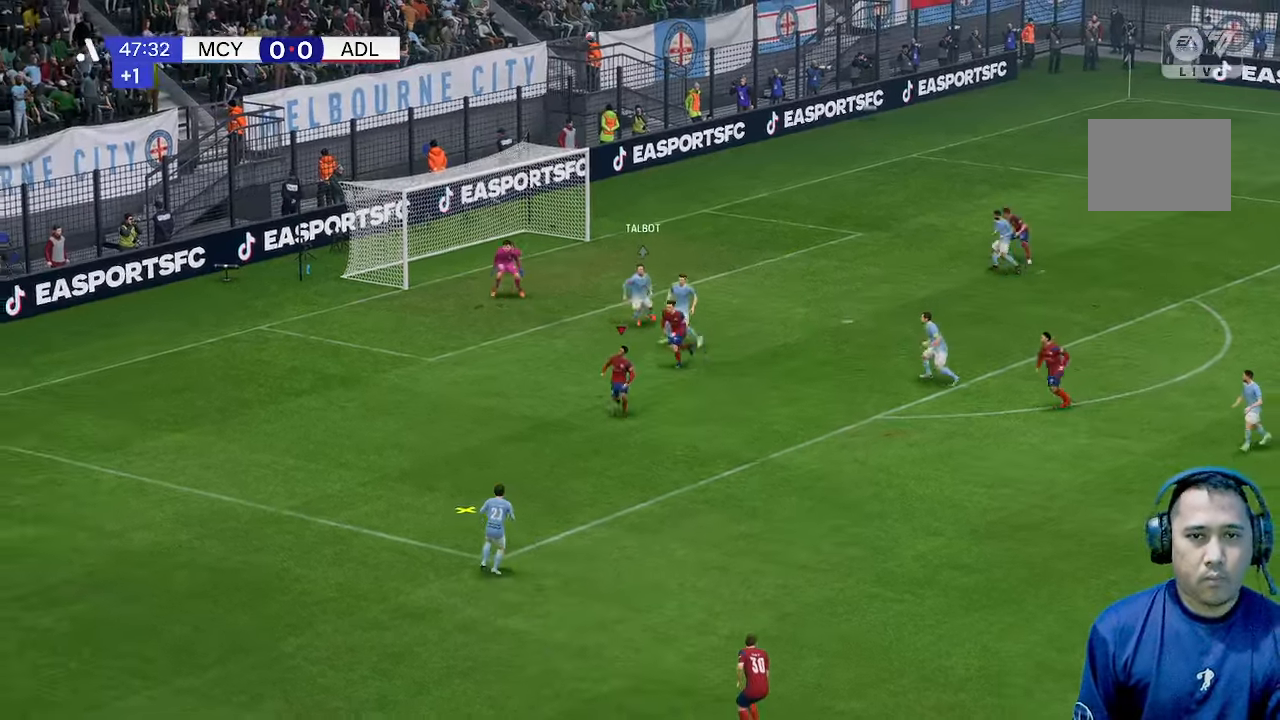
{"buttons": [], "left_stick": "down-left", "right_stick": "center", "events": [[100, "left_stick", "down-left"]]}
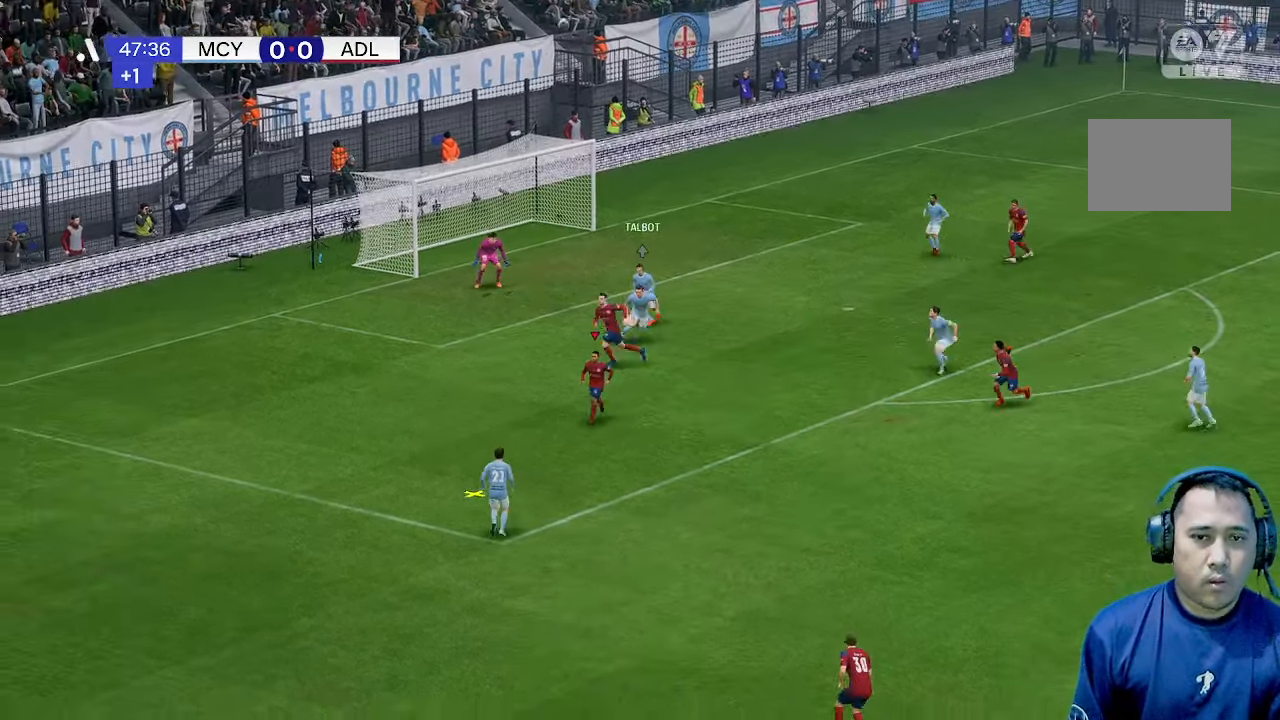
{"buttons": [], "left_stick": "down", "right_stick": "center", "events": [[367, "left_stick", "down"]]}
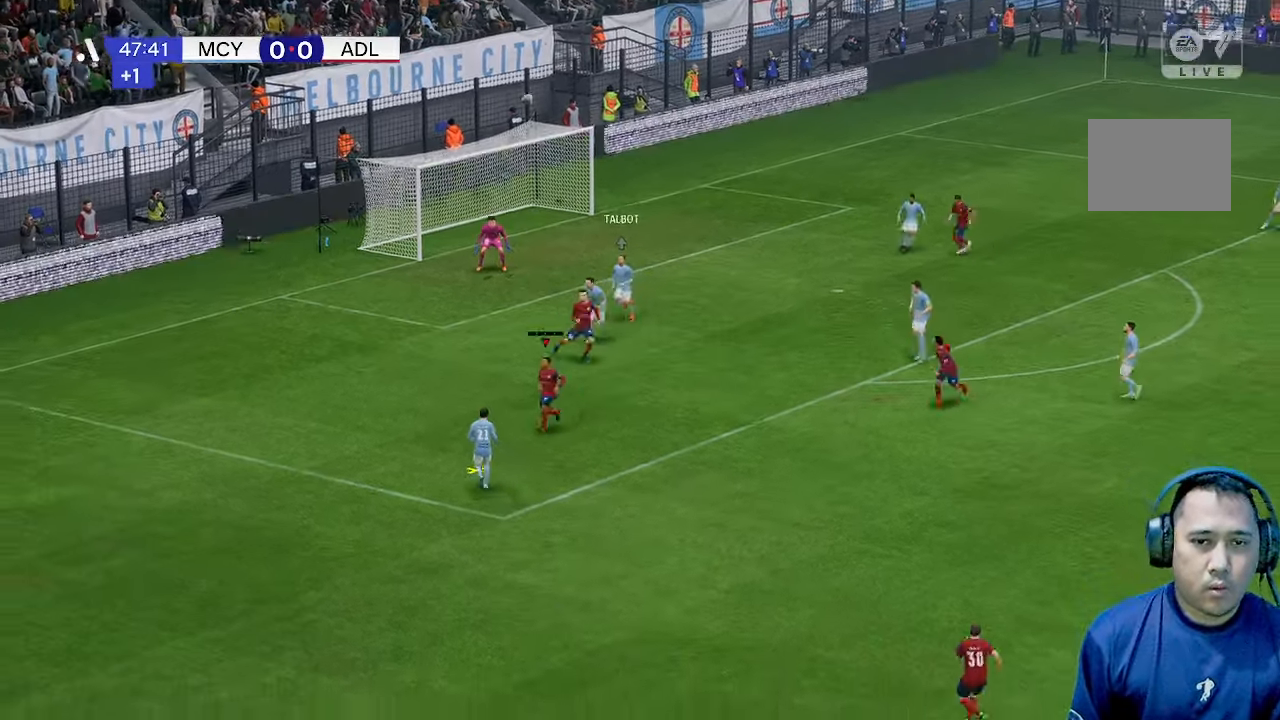
{"buttons": [], "left_stick": "down-right", "right_stick": "center", "events": [[33, "left_stick", "down-right"]]}
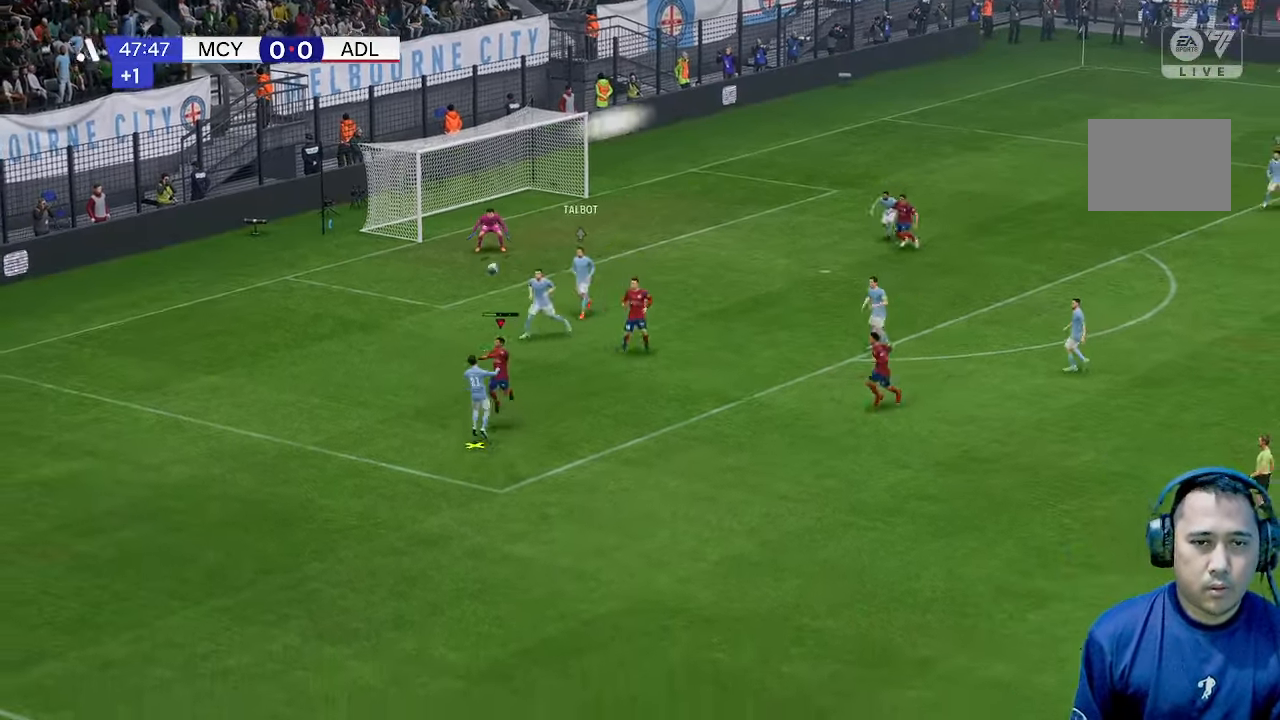
{"buttons": [], "left_stick": "down-right", "right_stick": "center", "events": []}
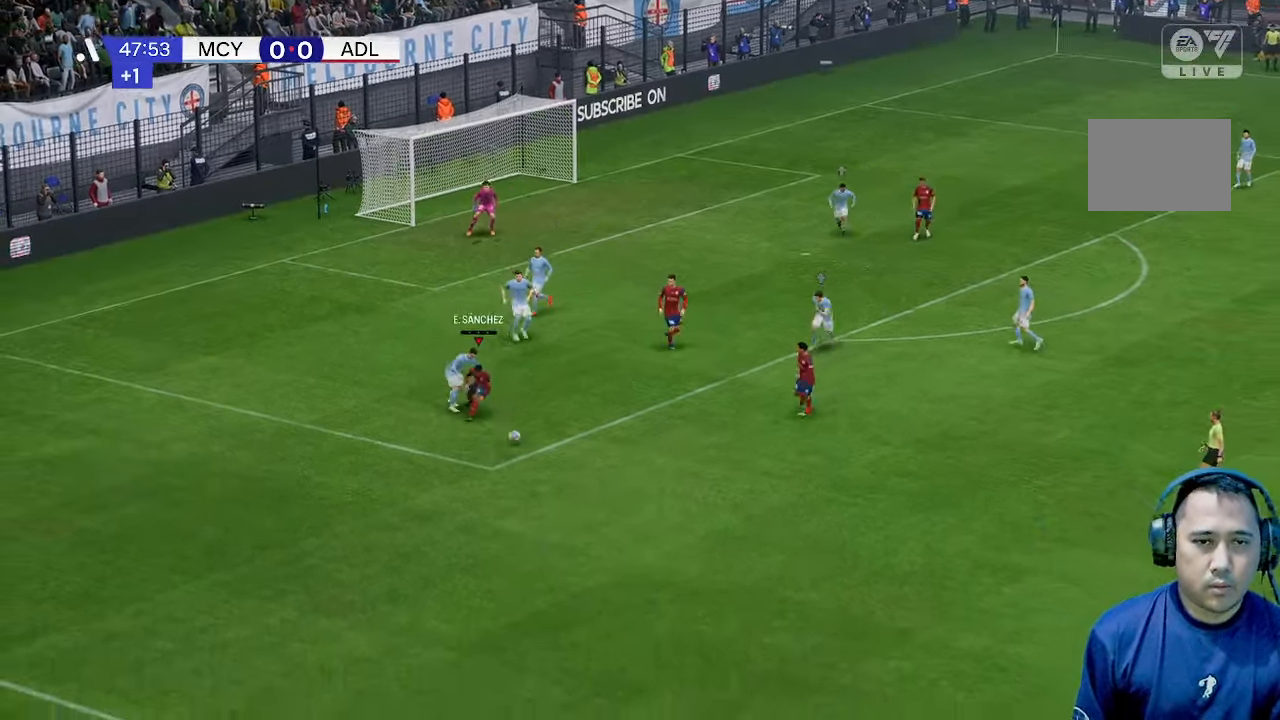
{"buttons": [], "left_stick": "down-left", "right_stick": "center", "events": [[233, "left_stick", "down"], [333, "left_stick", "down-left"]]}
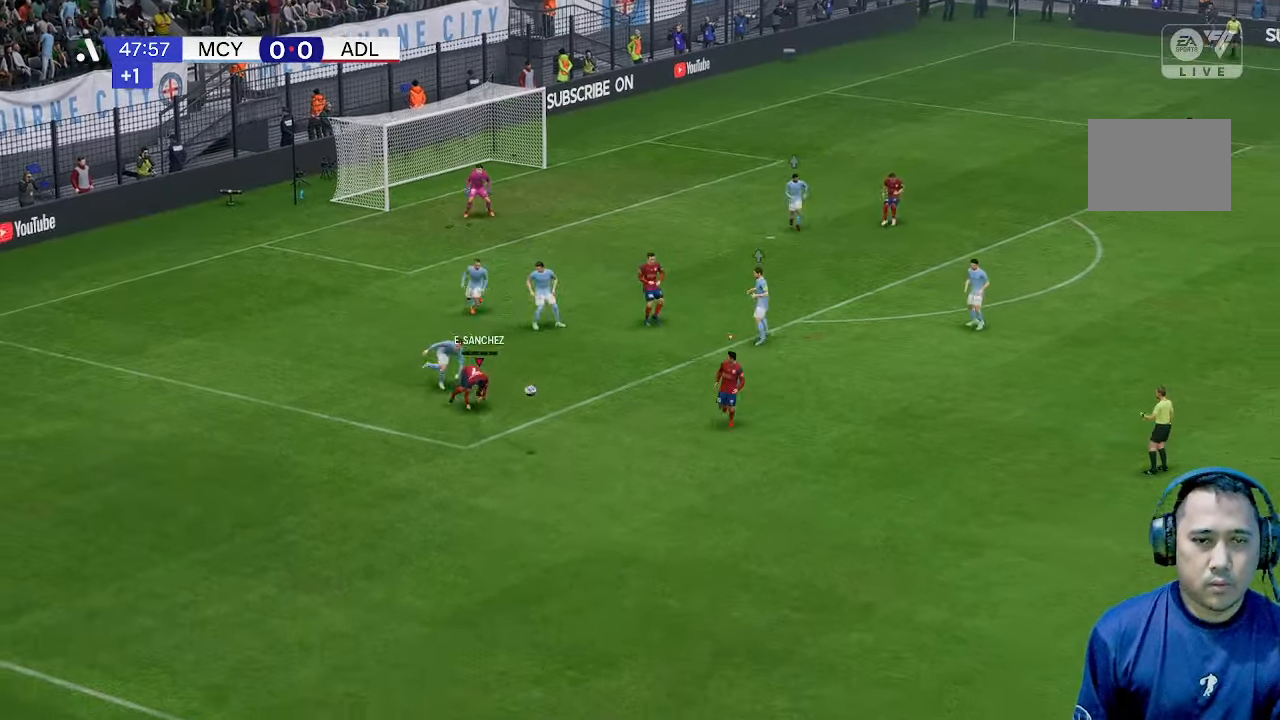
{"buttons": [], "left_stick": "left", "right_stick": "center", "events": [[167, "left_stick", "left"]]}
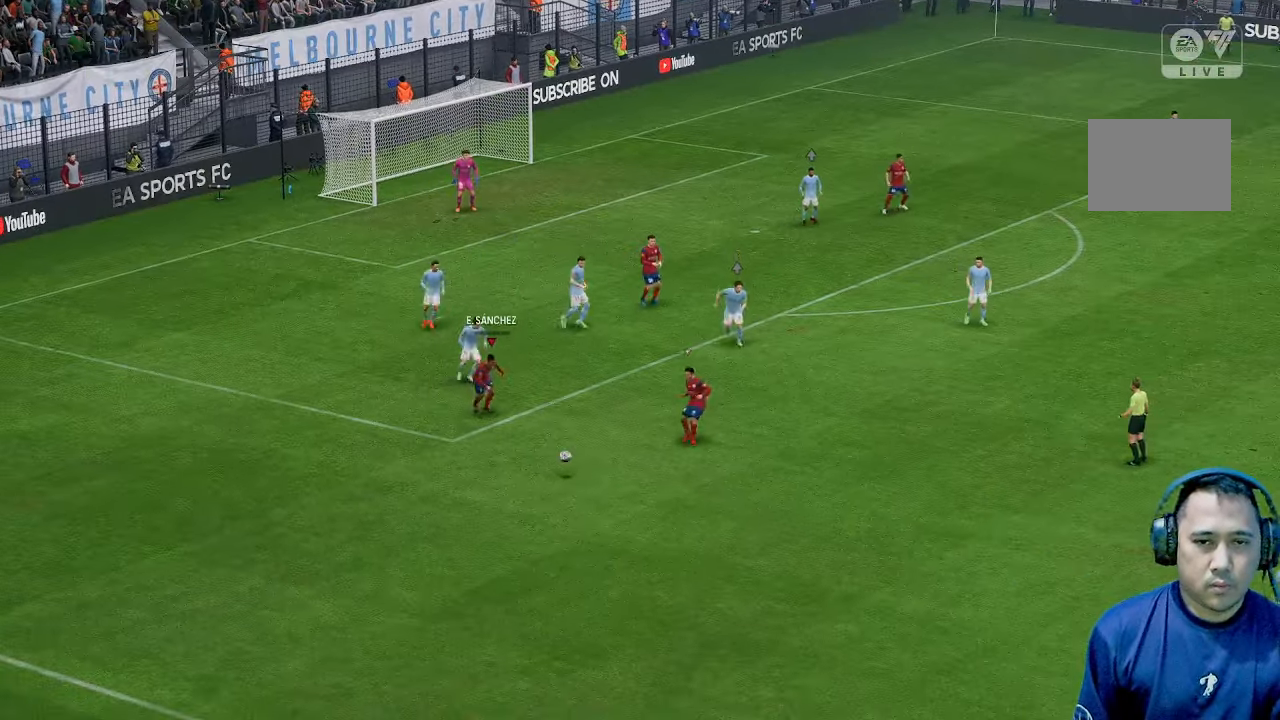
{"buttons": [], "left_stick": "center", "right_stick": "center", "events": [[300, "left_stick", "center"]]}
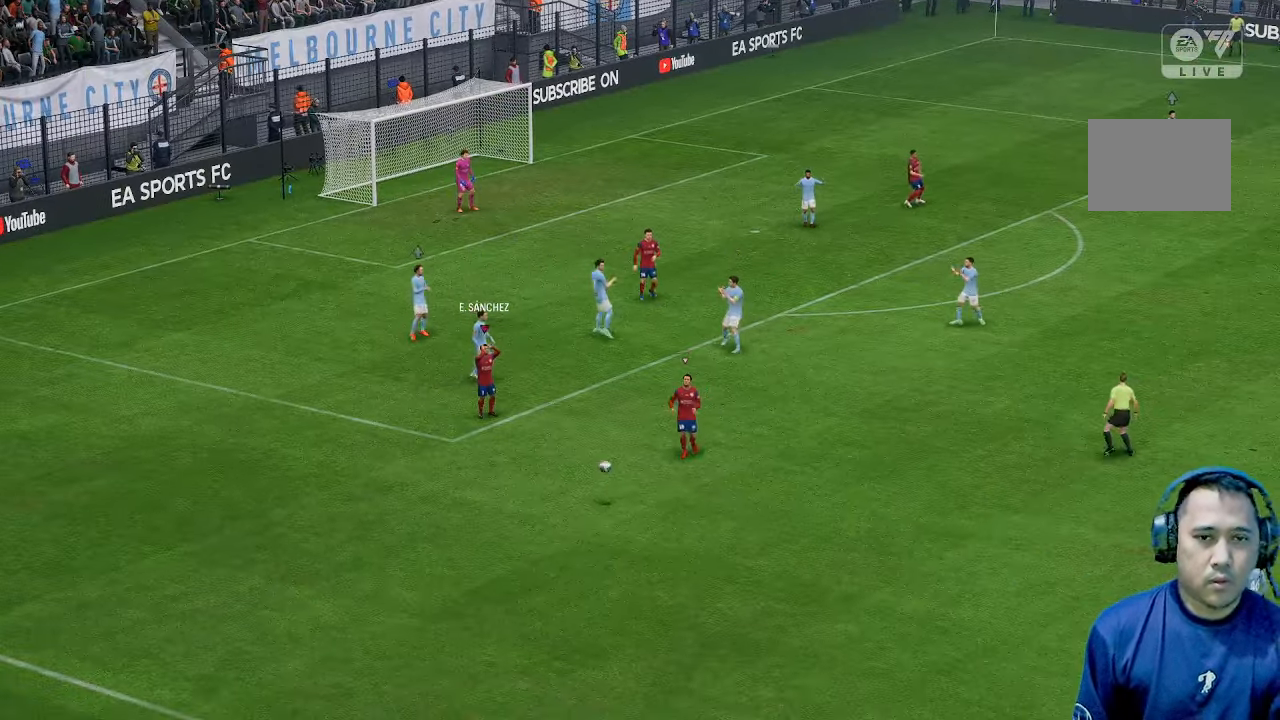
{"buttons": [], "left_stick": "center", "right_stick": "center", "events": []}
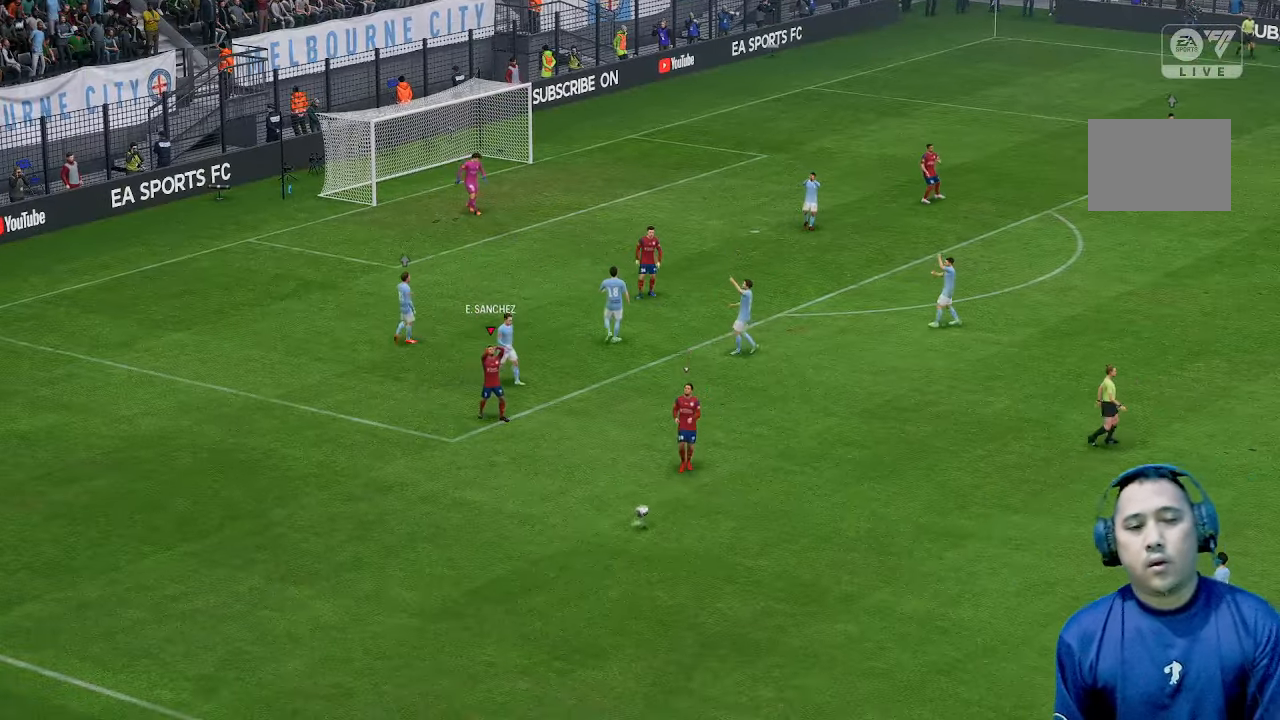
{"buttons": [], "left_stick": "center", "right_stick": "center", "events": []}
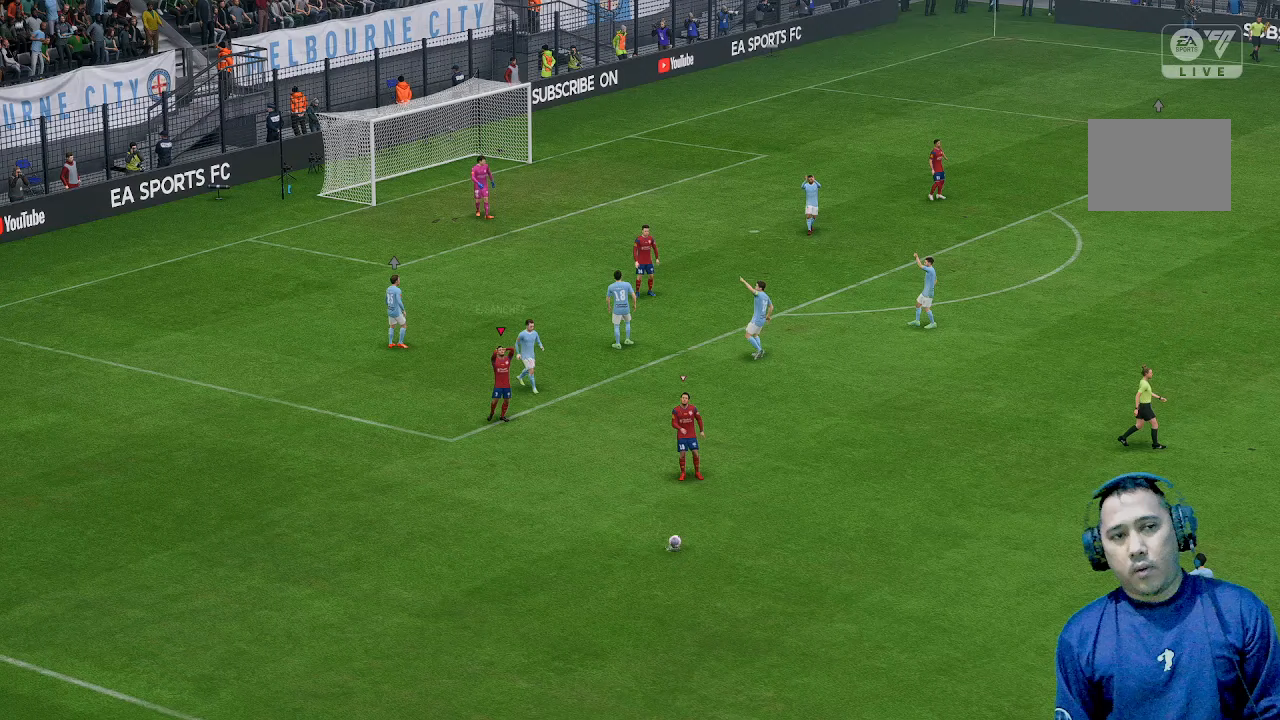
{"buttons": [], "left_stick": "center", "right_stick": "center", "events": []}
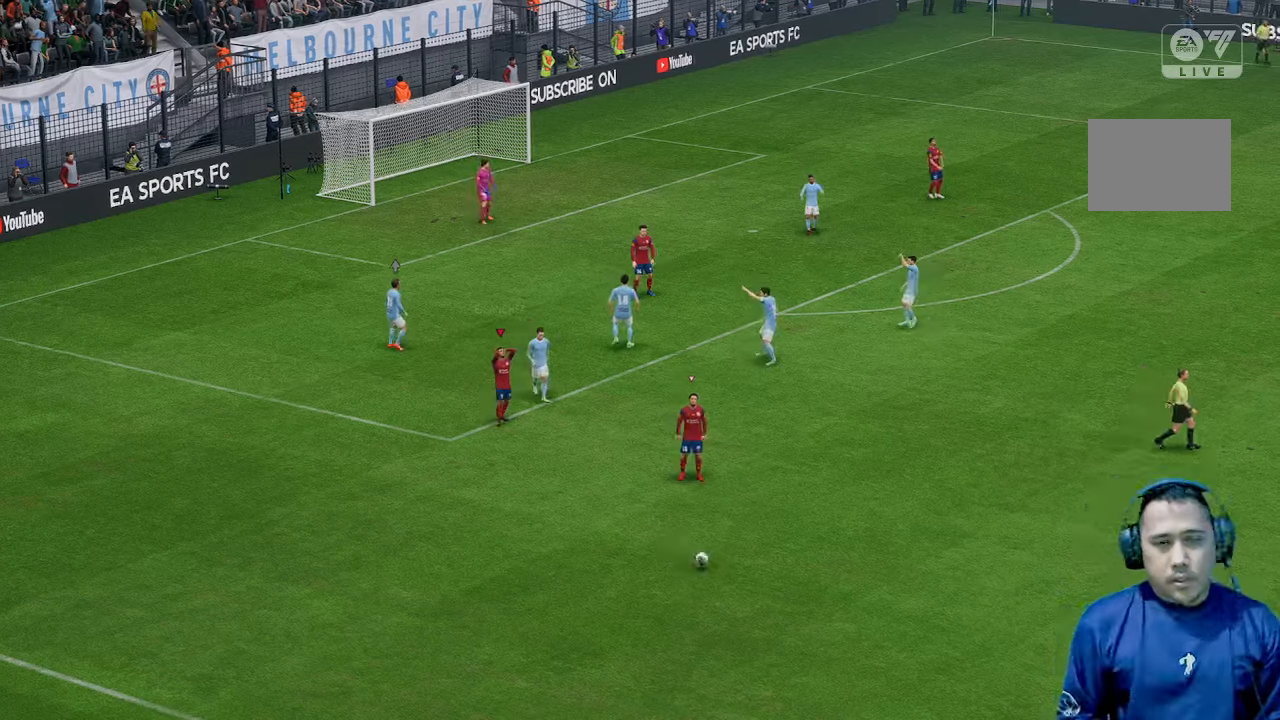
{"buttons": [], "left_stick": "center", "right_stick": "center", "events": []}
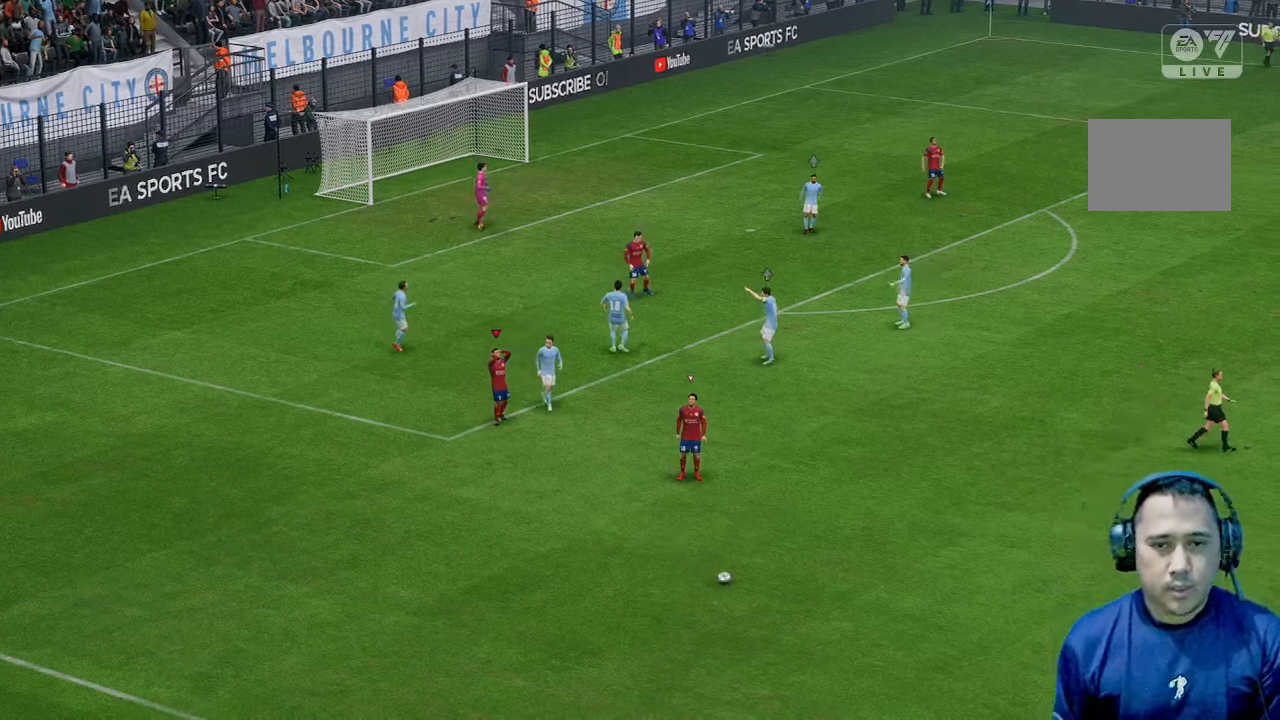
{"buttons": [], "left_stick": "center", "right_stick": "center", "events": []}
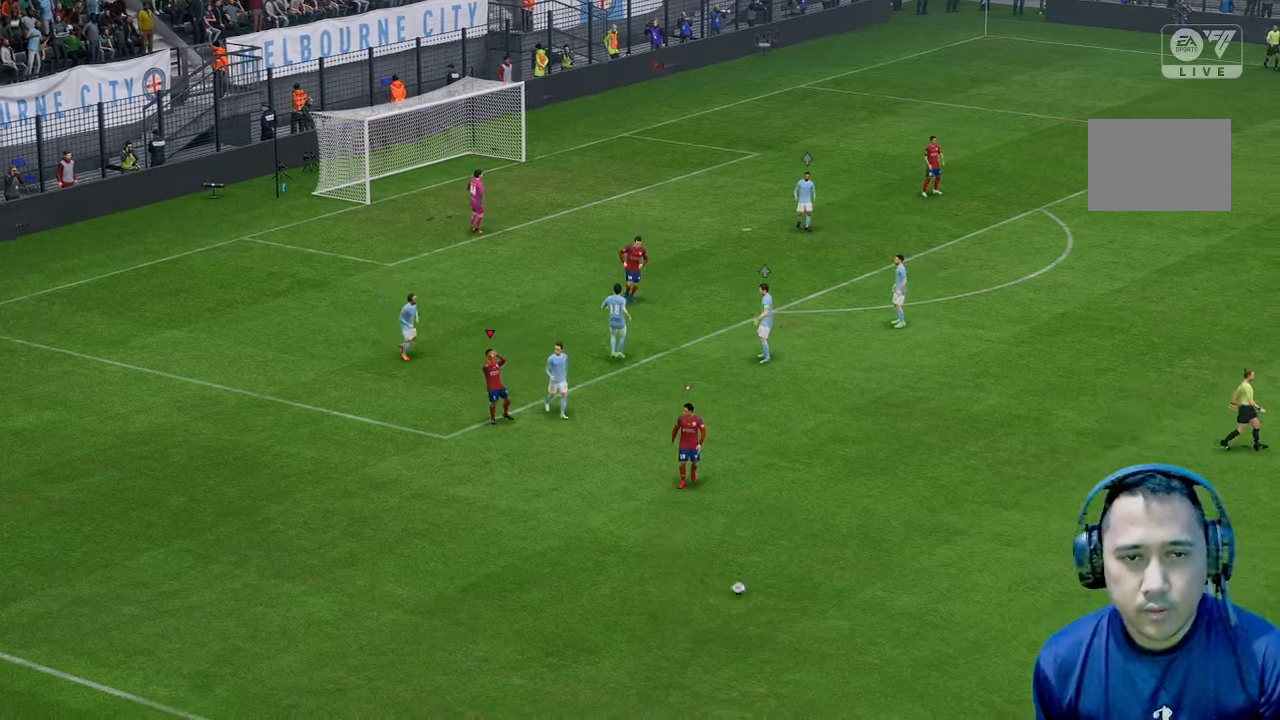
{"buttons": [], "left_stick": "center", "right_stick": "center", "events": []}
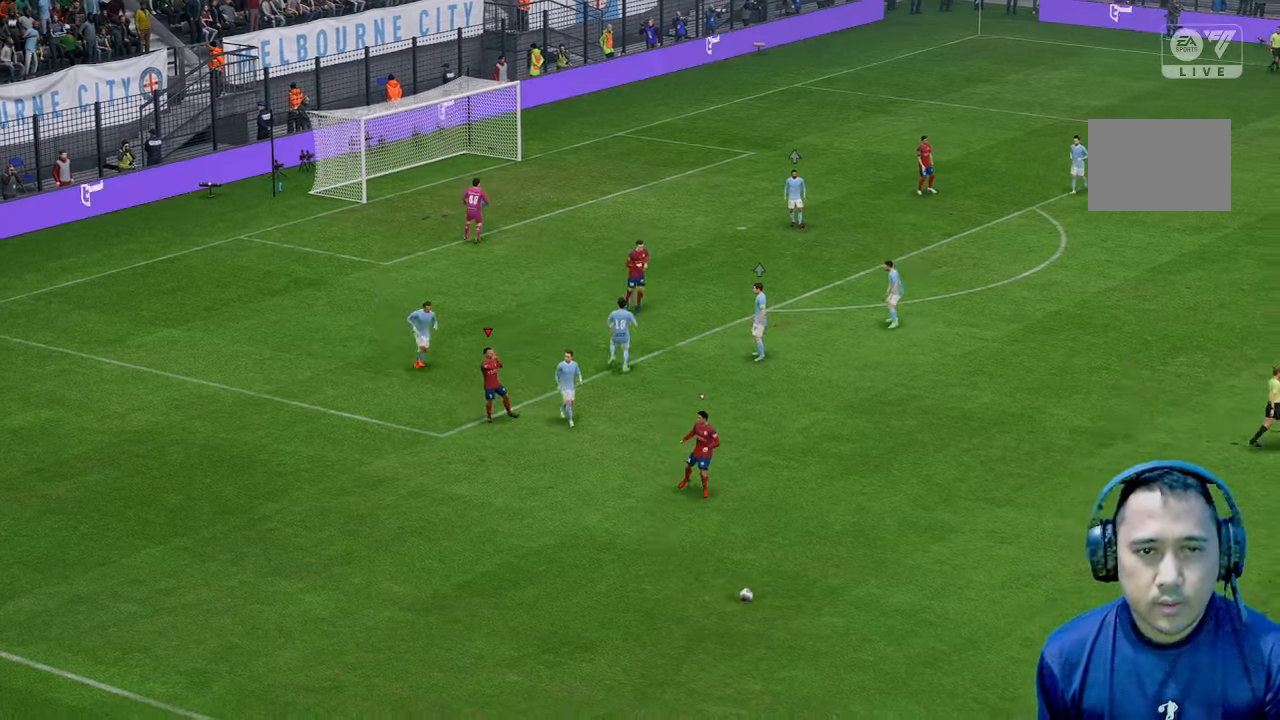
{"buttons": [], "left_stick": "center", "right_stick": "center", "events": []}
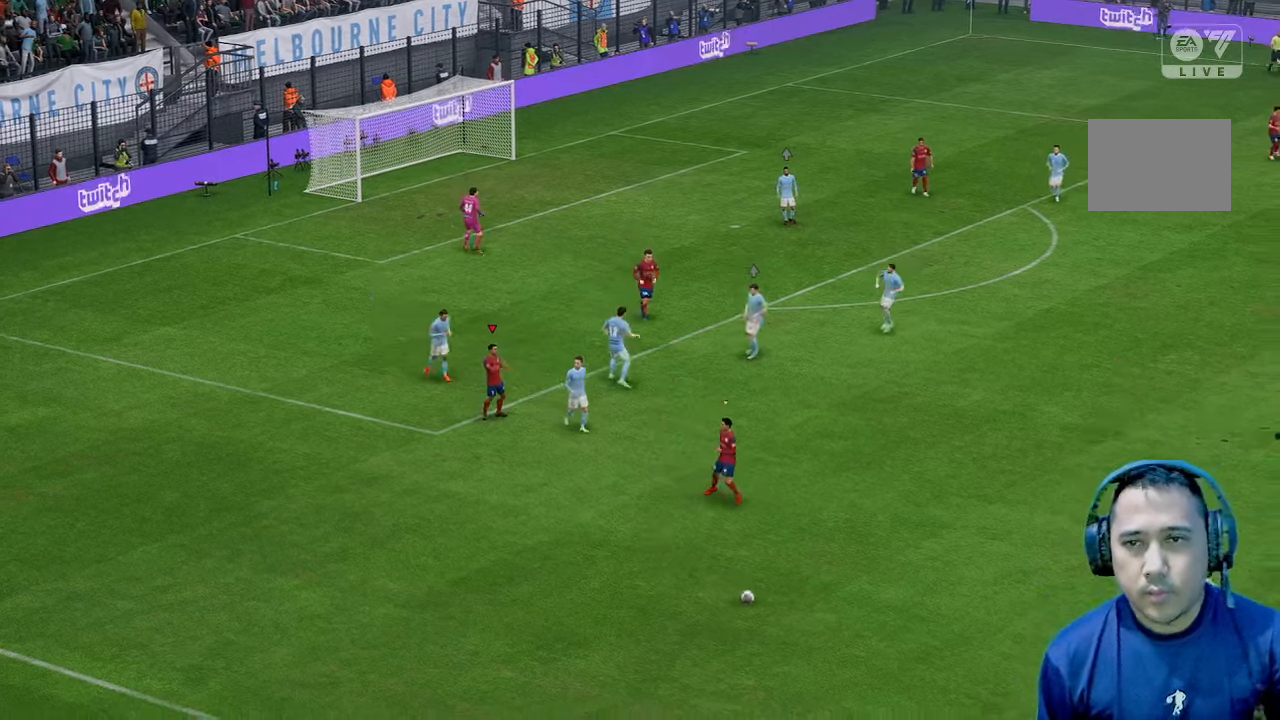
{"buttons": [], "left_stick": "center", "right_stick": "center", "events": []}
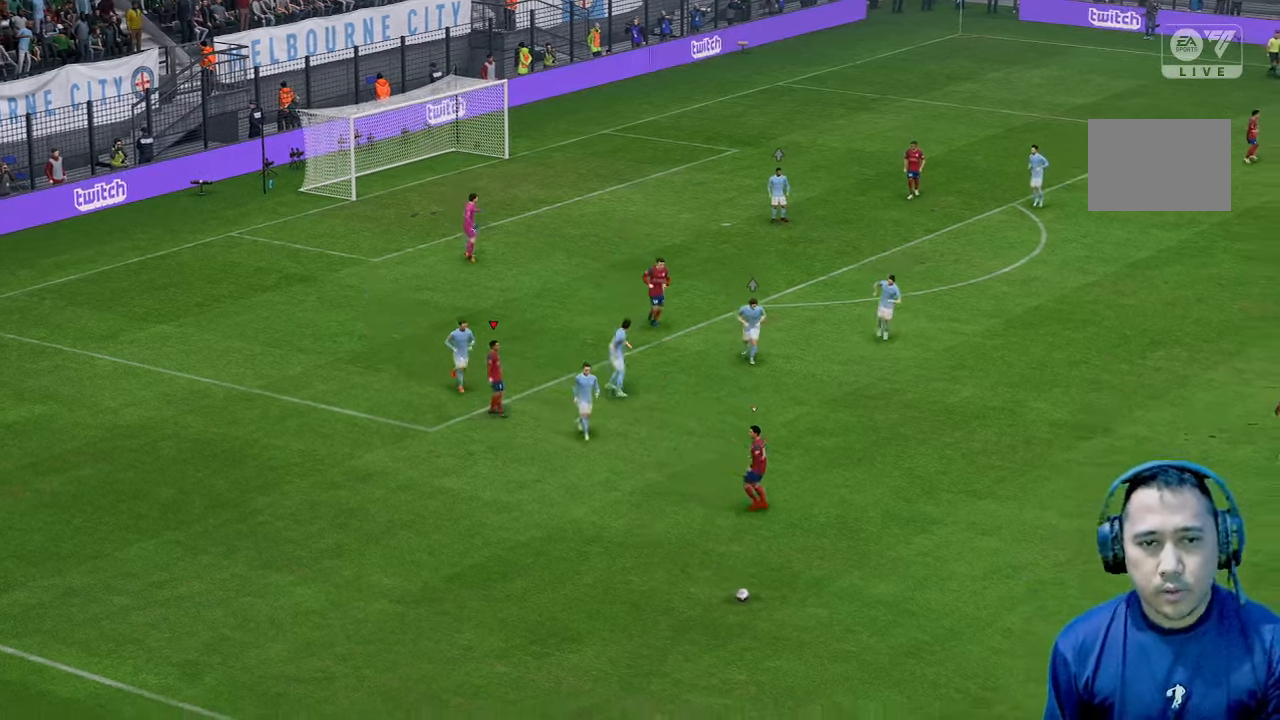
{"buttons": [], "left_stick": "center", "right_stick": "center", "events": []}
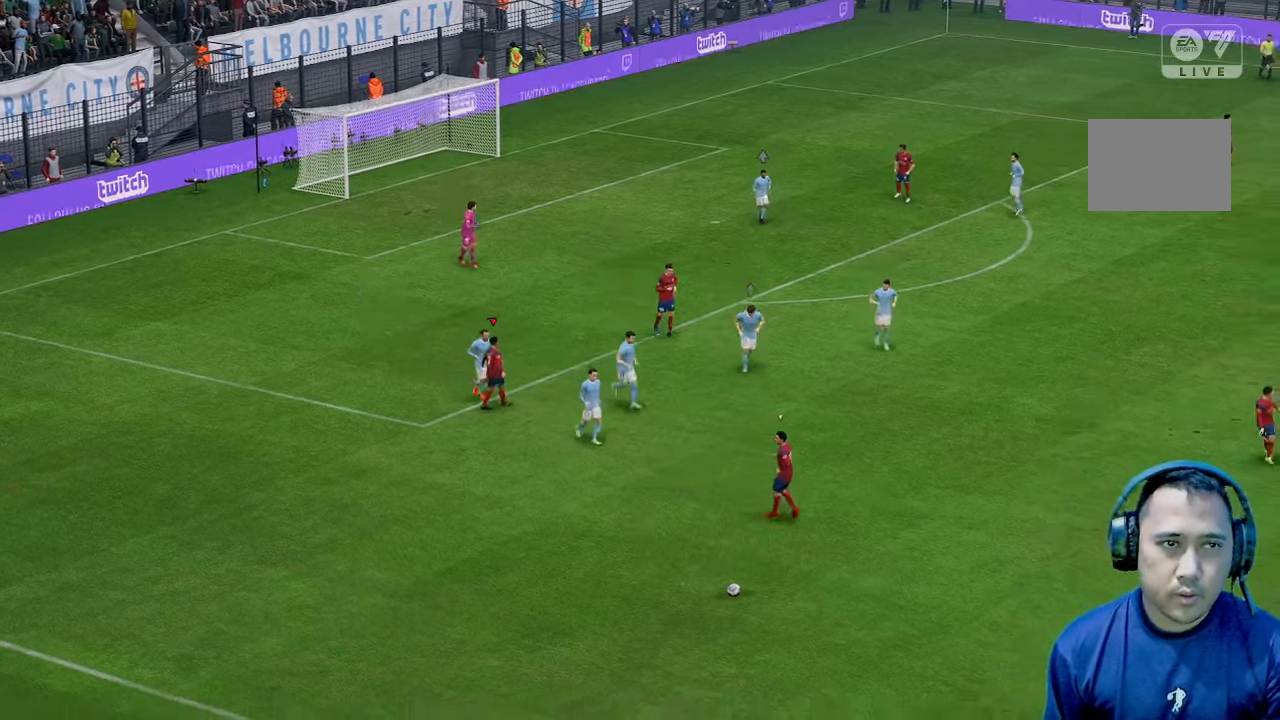
{"buttons": [], "left_stick": "center", "right_stick": "center", "events": []}